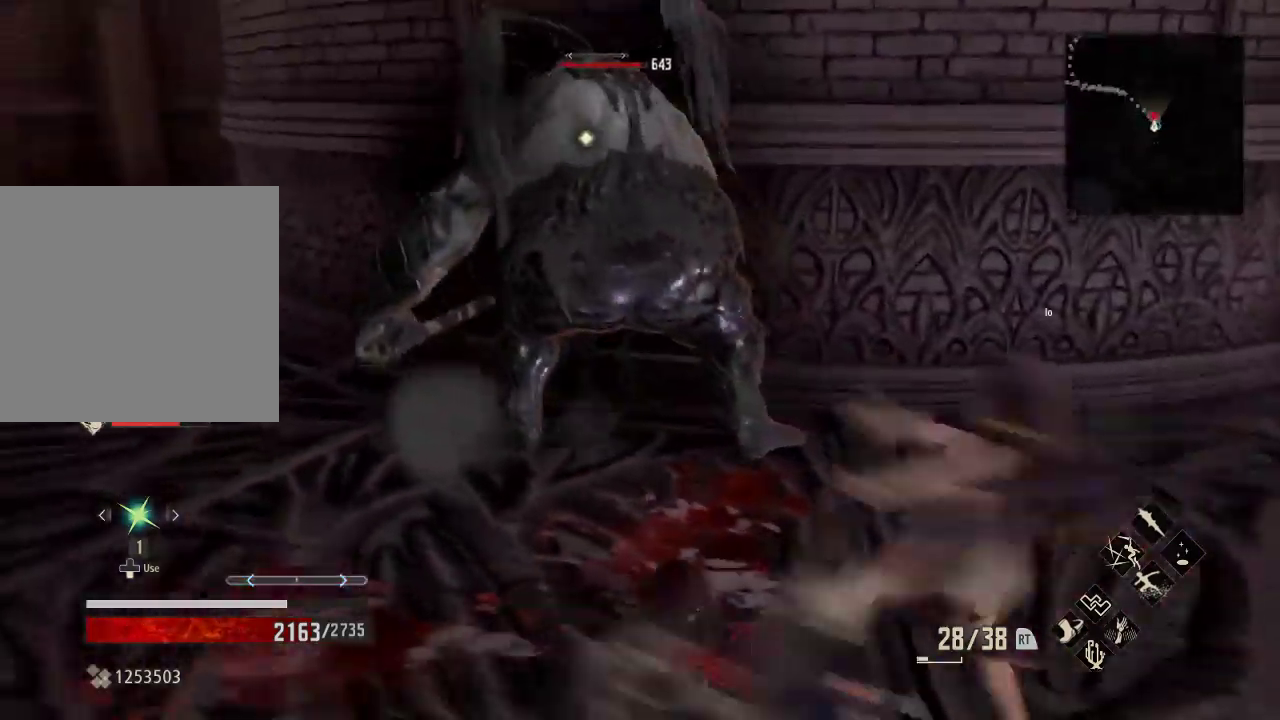
Gameplay with a controller (Xbox layout); each line is a JSON object with the inputs held at the frame after it (dt_ms = milliseconds from this image to that frame). "events" lists button and stick changes between this image and that frame as [ms after this image, input, new state], when the widget could be followed in between.
{"dt_ms": 500, "buttons": [], "left_stick": "up", "right_stick": "center", "events": [[200, "left_stick", "up"]]}
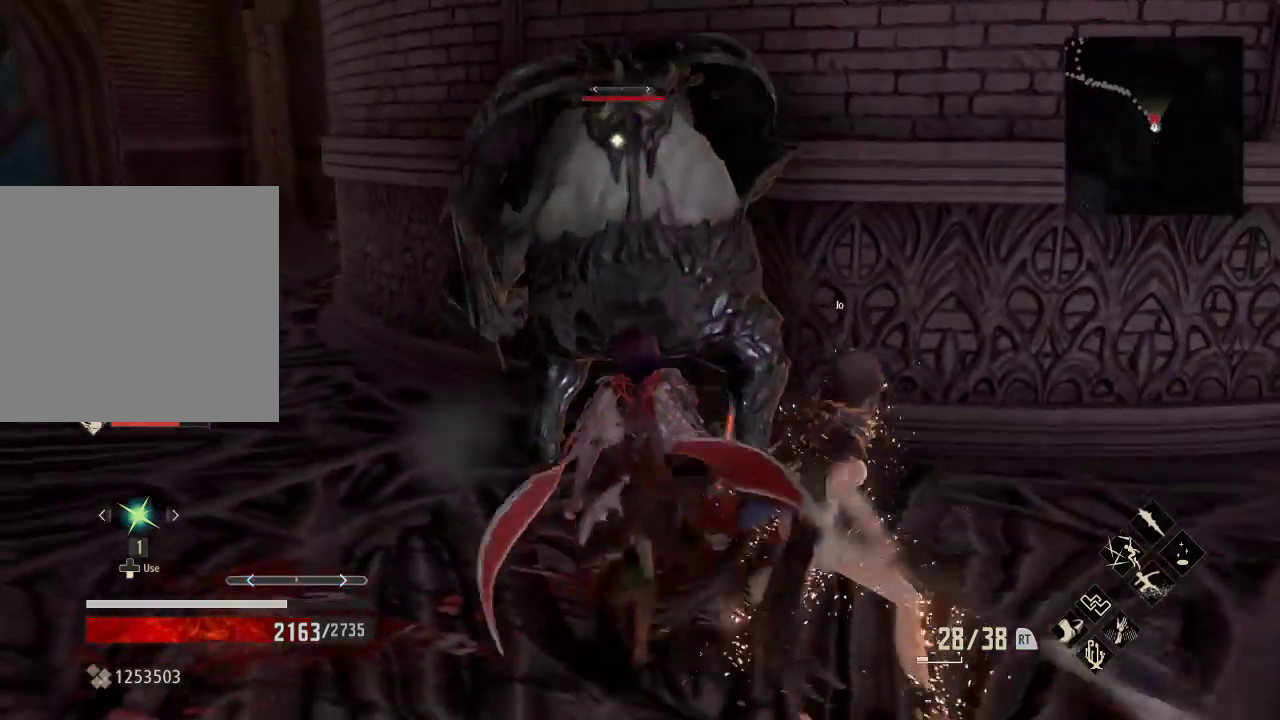
{"dt_ms": 500, "buttons": [], "left_stick": "center", "right_stick": "center", "events": [[233, "X", "down"], [333, "left_stick", "center"], [367, "X", "up"]]}
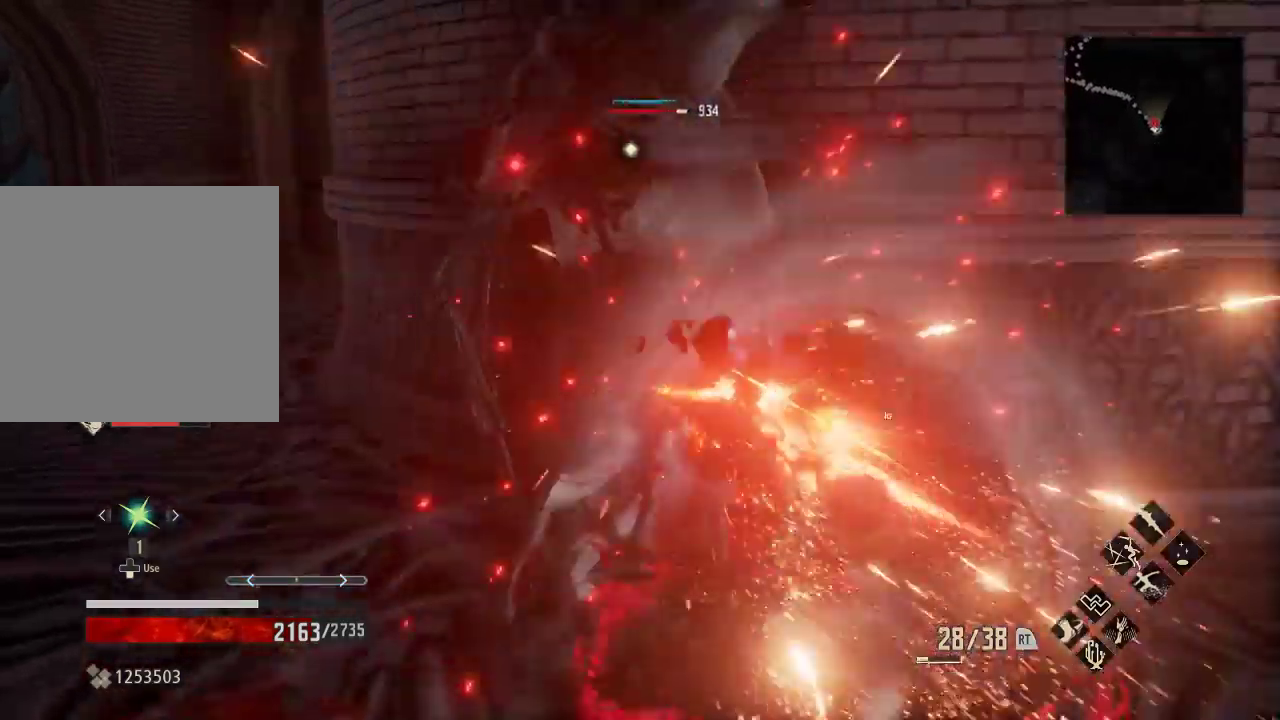
{"dt_ms": 500, "buttons": [], "left_stick": "center", "right_stick": "center", "events": []}
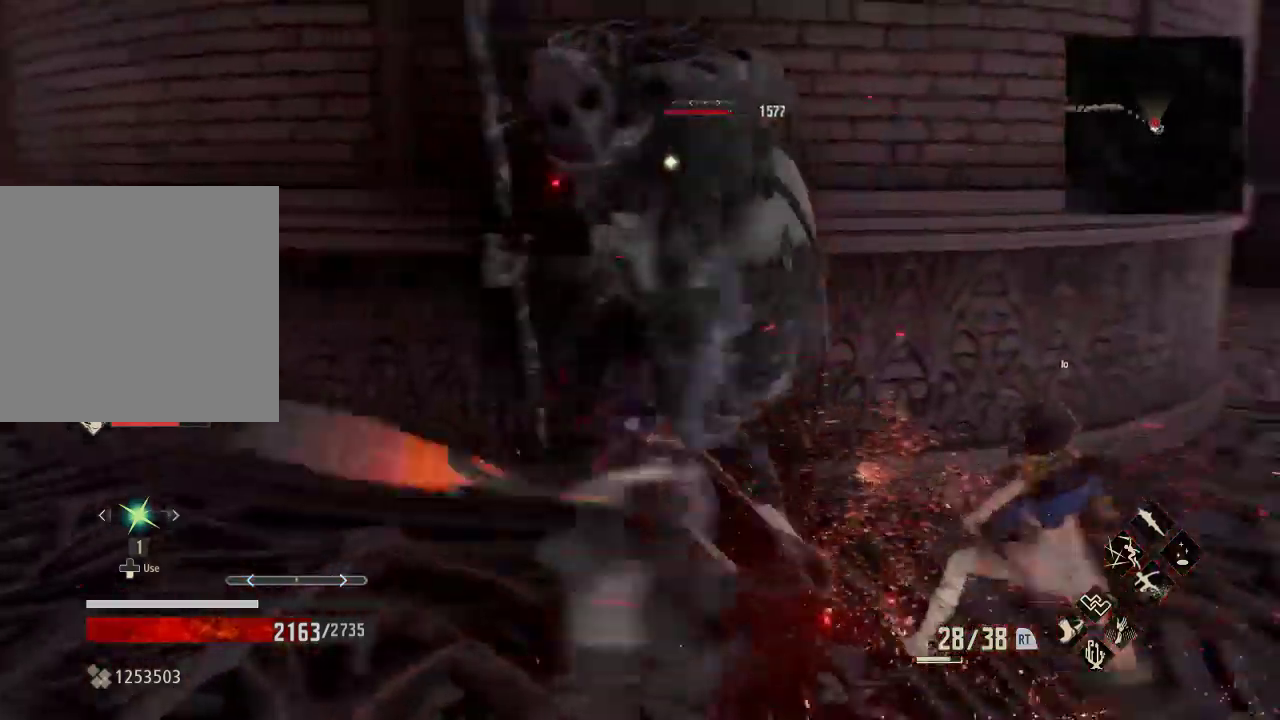
{"dt_ms": 500, "buttons": [], "left_stick": "center", "right_stick": "center", "events": [[67, "X", "down"], [67, "left_stick", "up"], [200, "X", "up"], [500, "left_stick", "center"]]}
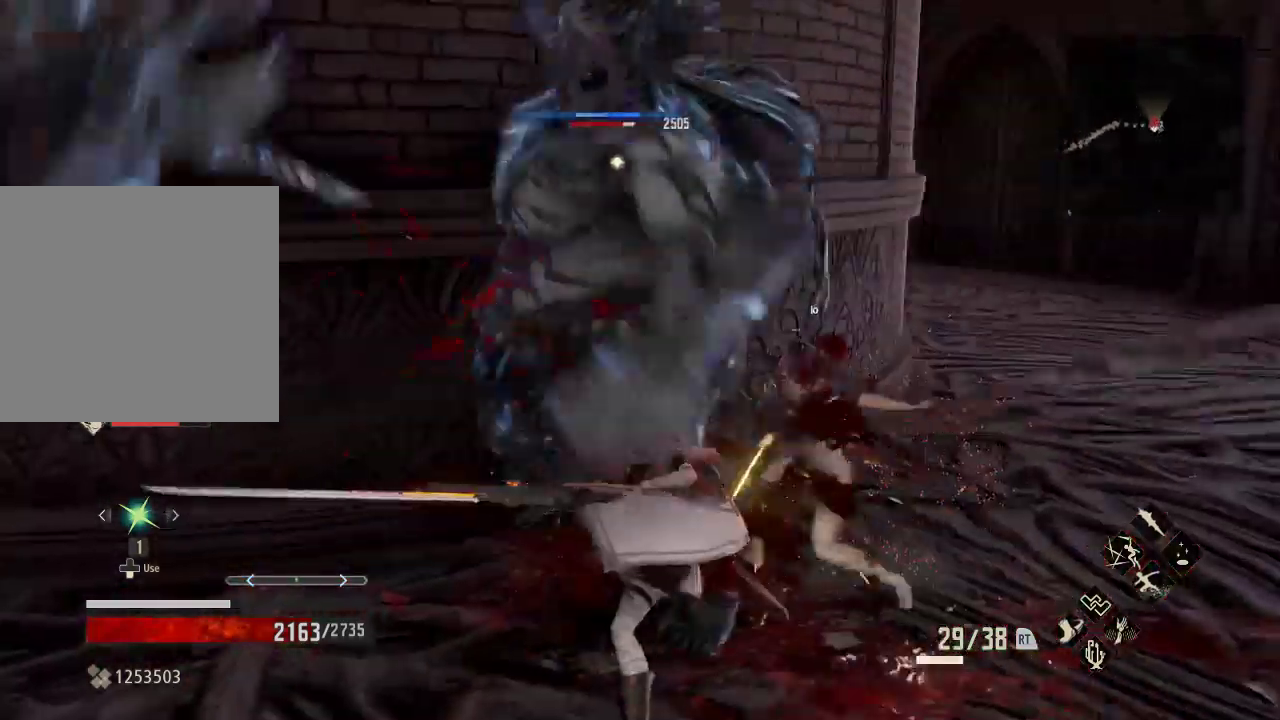
{"dt_ms": 500, "buttons": [], "left_stick": "center", "right_stick": "center", "events": [[33, "X", "down"], [167, "X", "up"], [367, "left_stick", "down-left"], [433, "left_stick", "center"]]}
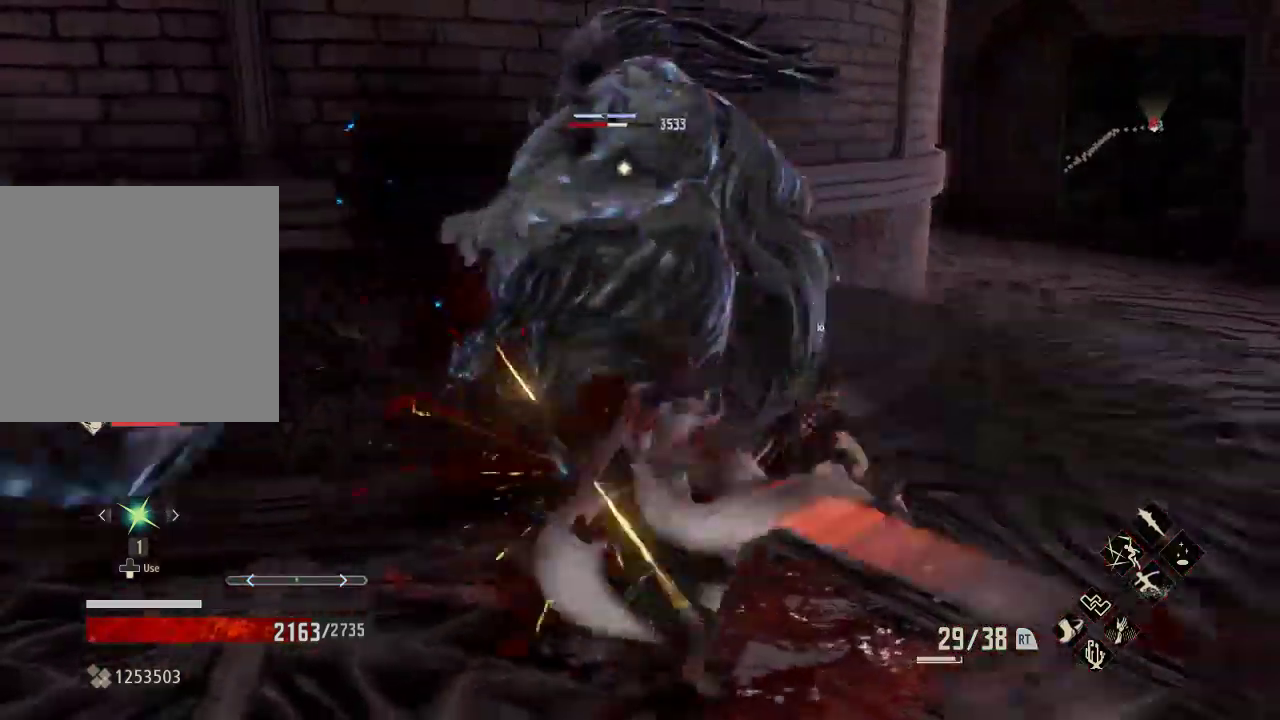
{"dt_ms": 500, "buttons": ["A"], "left_stick": "down-left", "right_stick": "center", "events": [[33, "left_stick", "left"], [100, "left_stick", "center"], [233, "left_stick", "left"], [400, "left_stick", "down-left"], [433, "A", "down"]]}
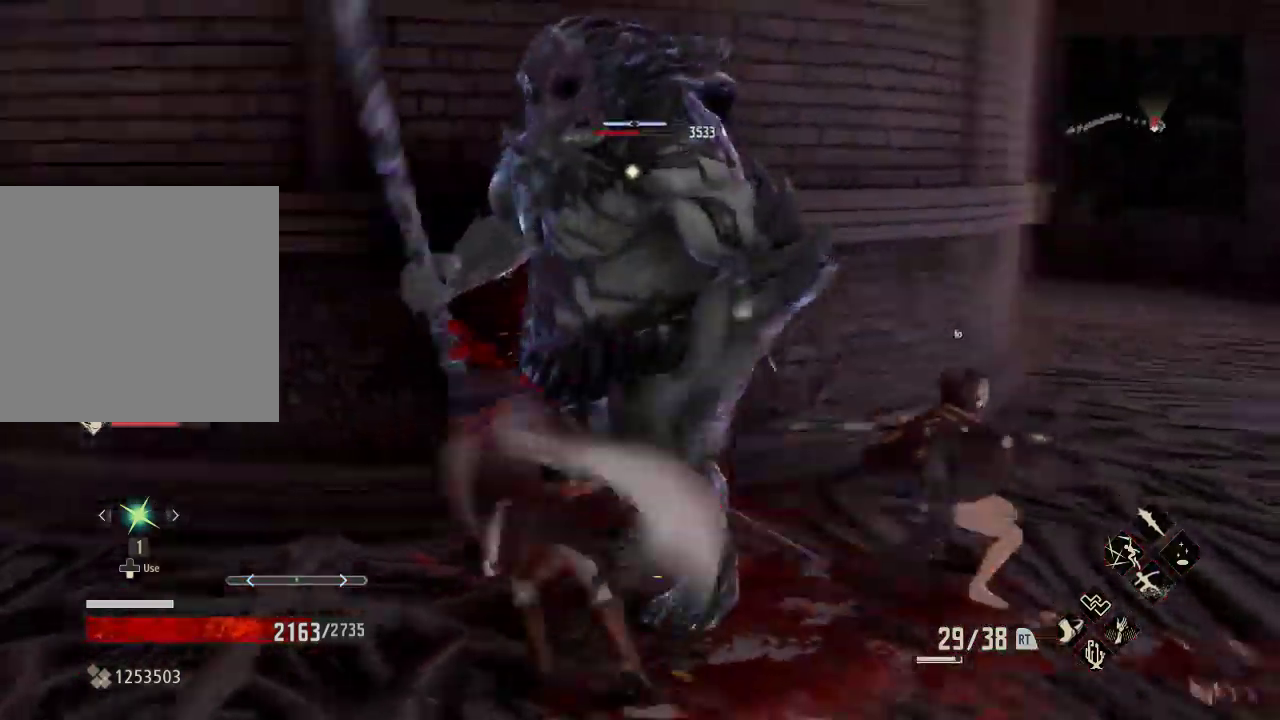
{"dt_ms": 500, "buttons": [], "left_stick": "down-left", "right_stick": "center", "events": [[67, "A", "up"]]}
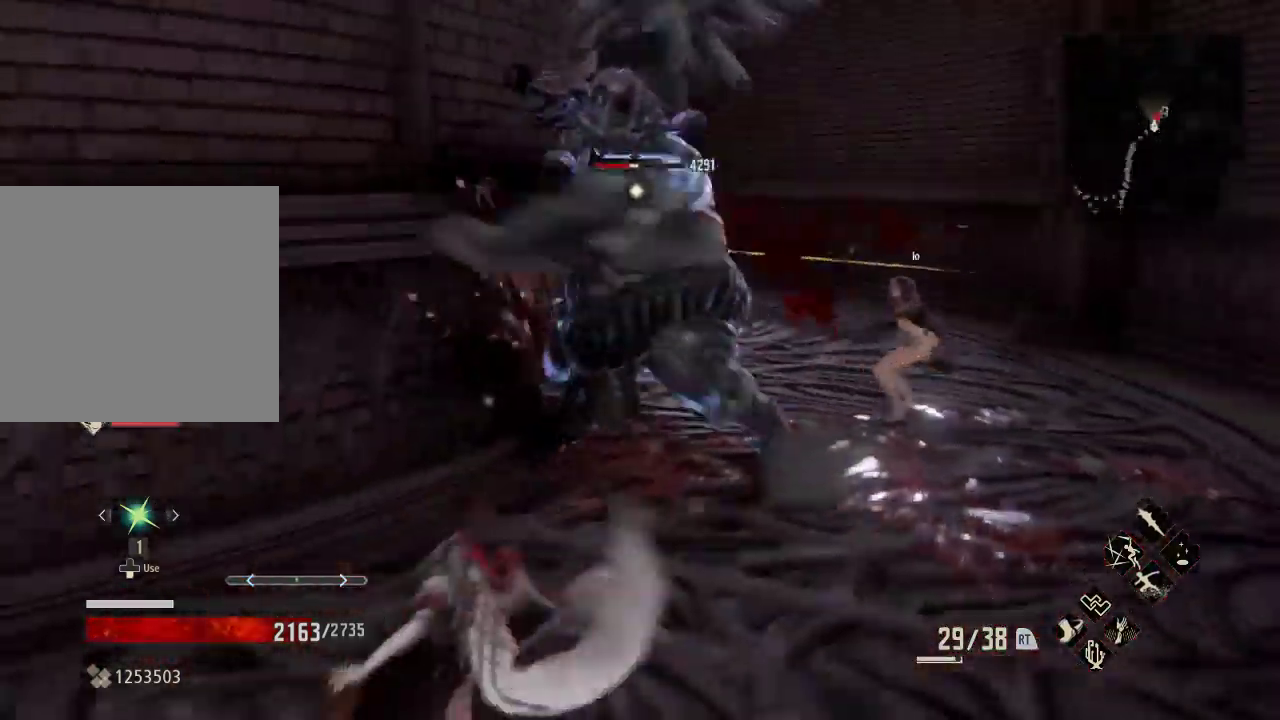
{"dt_ms": 500, "buttons": ["A"], "left_stick": "up-right", "right_stick": "center", "events": [[100, "left_stick", "down"], [400, "left_stick", "right"], [467, "A", "down"], [500, "left_stick", "up-right"]]}
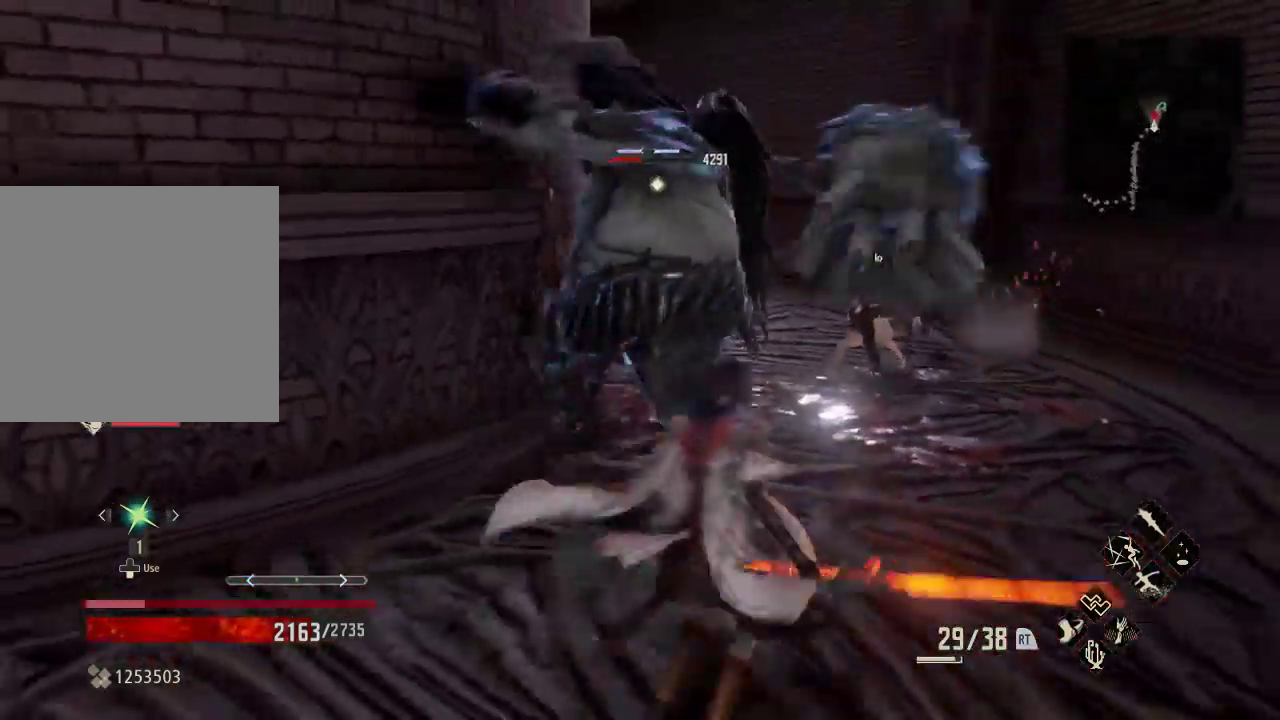
{"dt_ms": 500, "buttons": [], "left_stick": "up-right", "right_stick": "center", "events": [[133, "A", "up"], [267, "left_stick", "center"], [367, "left_stick", "up-right"]]}
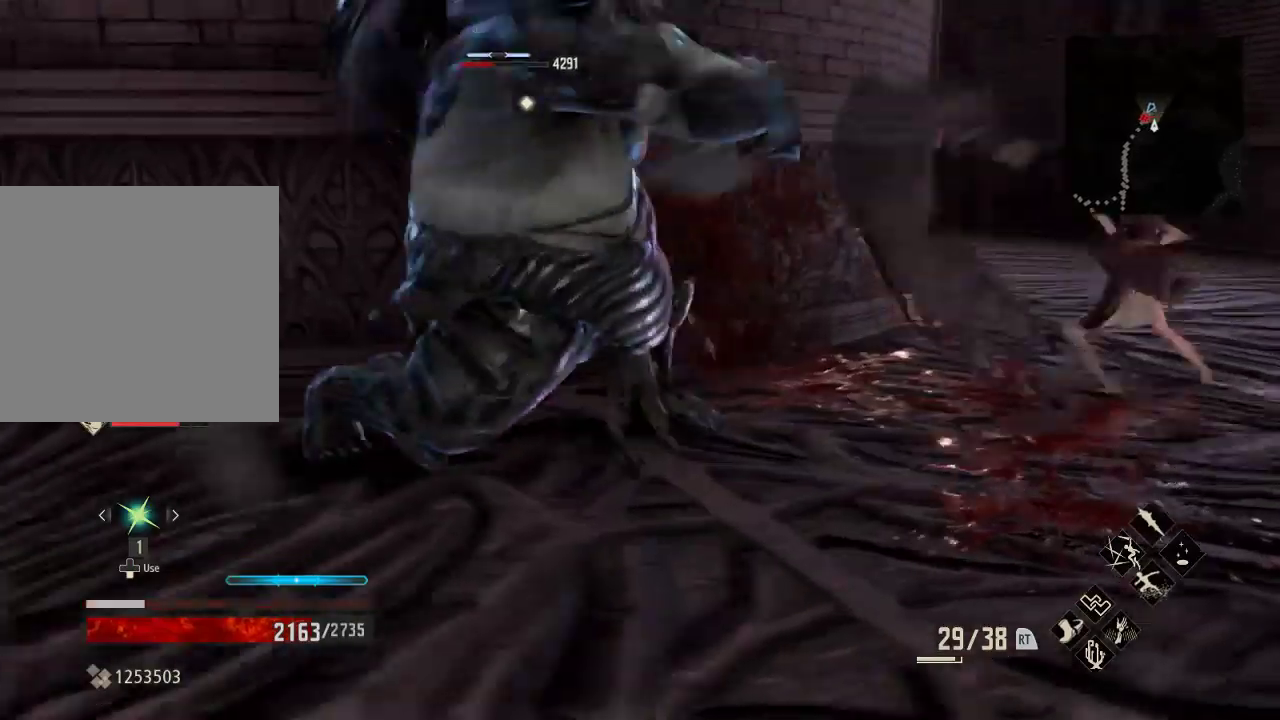
{"dt_ms": 500, "buttons": [], "left_stick": "up-right", "right_stick": "center", "events": []}
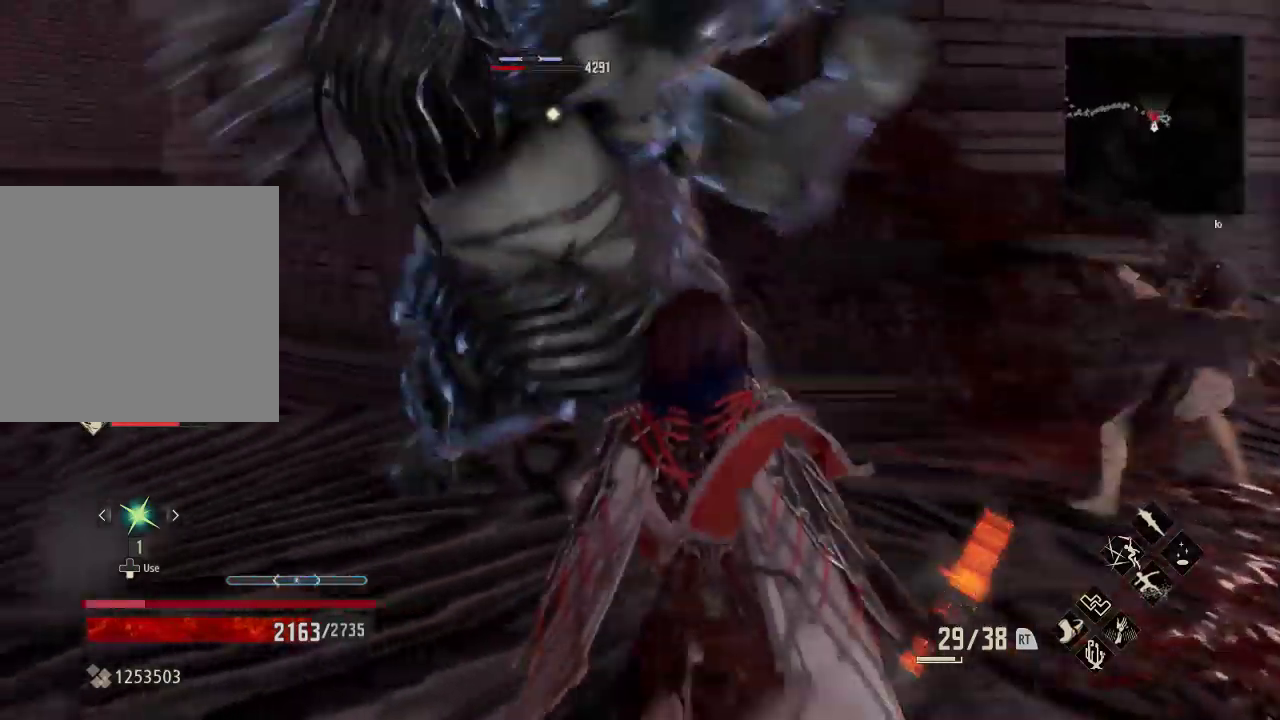
{"dt_ms": 500, "buttons": [], "left_stick": "up-right", "right_stick": "center", "events": [[133, "A", "down"], [233, "A", "up"]]}
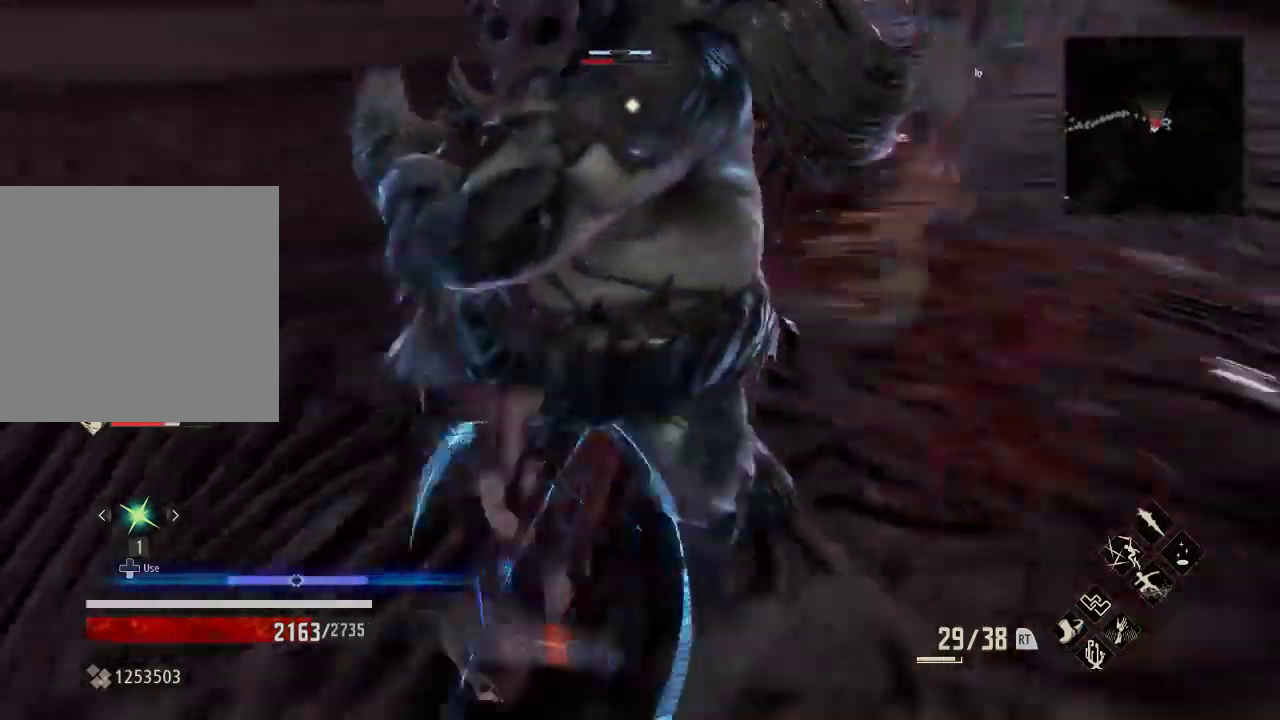
{"dt_ms": 500, "buttons": [], "left_stick": "up-left", "right_stick": "down-left", "events": [[200, "left_stick", "down"], [400, "left_stick", "up-left"], [500, "right_stick", "down-left"]]}
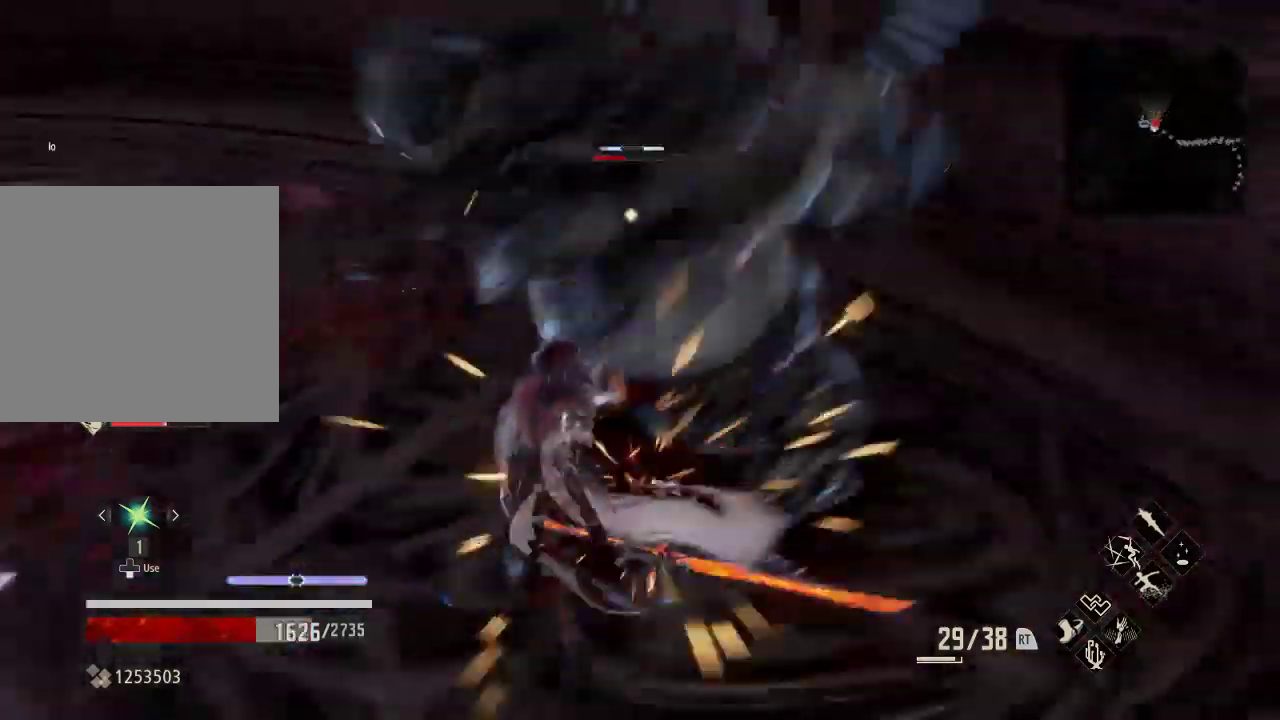
{"dt_ms": 500, "buttons": [], "left_stick": "up-left", "right_stick": "center", "events": [[33, "A", "down"], [33, "left_stick", "up"], [33, "right_stick", "center"], [133, "left_stick", "center"], [200, "A", "up"], [200, "left_stick", "up-left"]]}
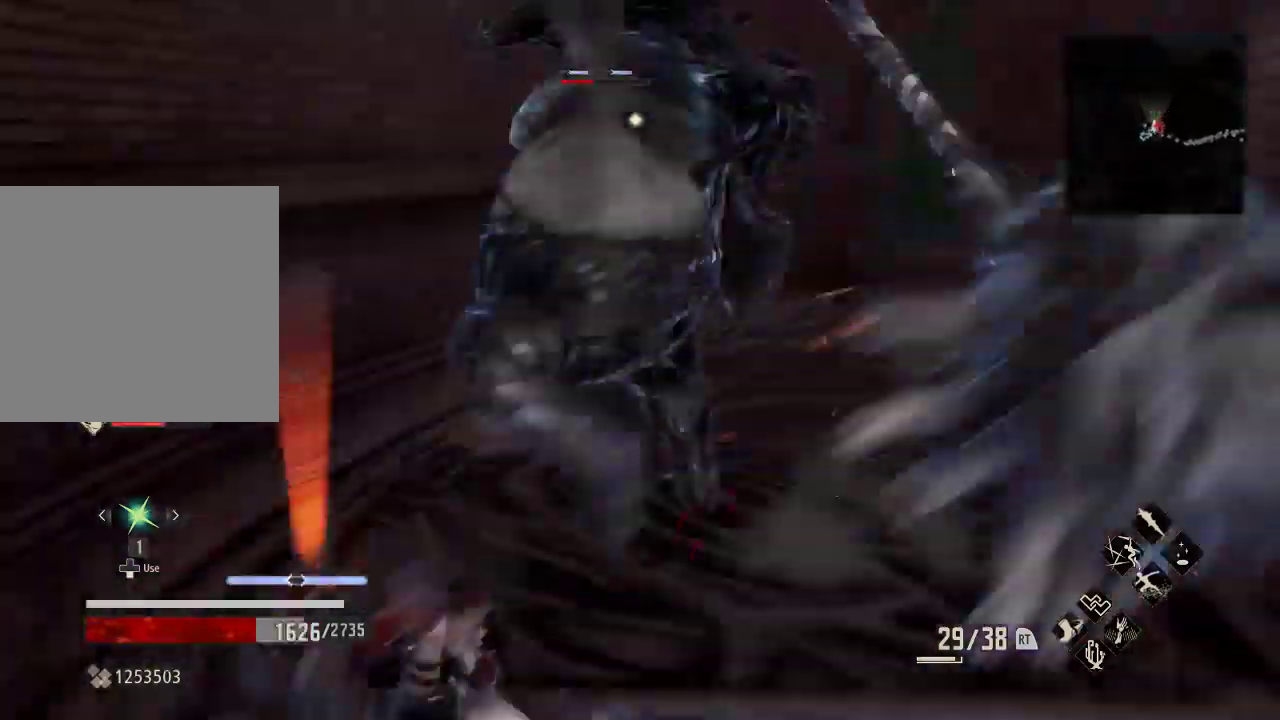
{"dt_ms": 500, "buttons": ["A"], "left_stick": "down", "right_stick": "center", "events": [[133, "left_stick", "up"], [433, "A", "down"], [433, "left_stick", "down"]]}
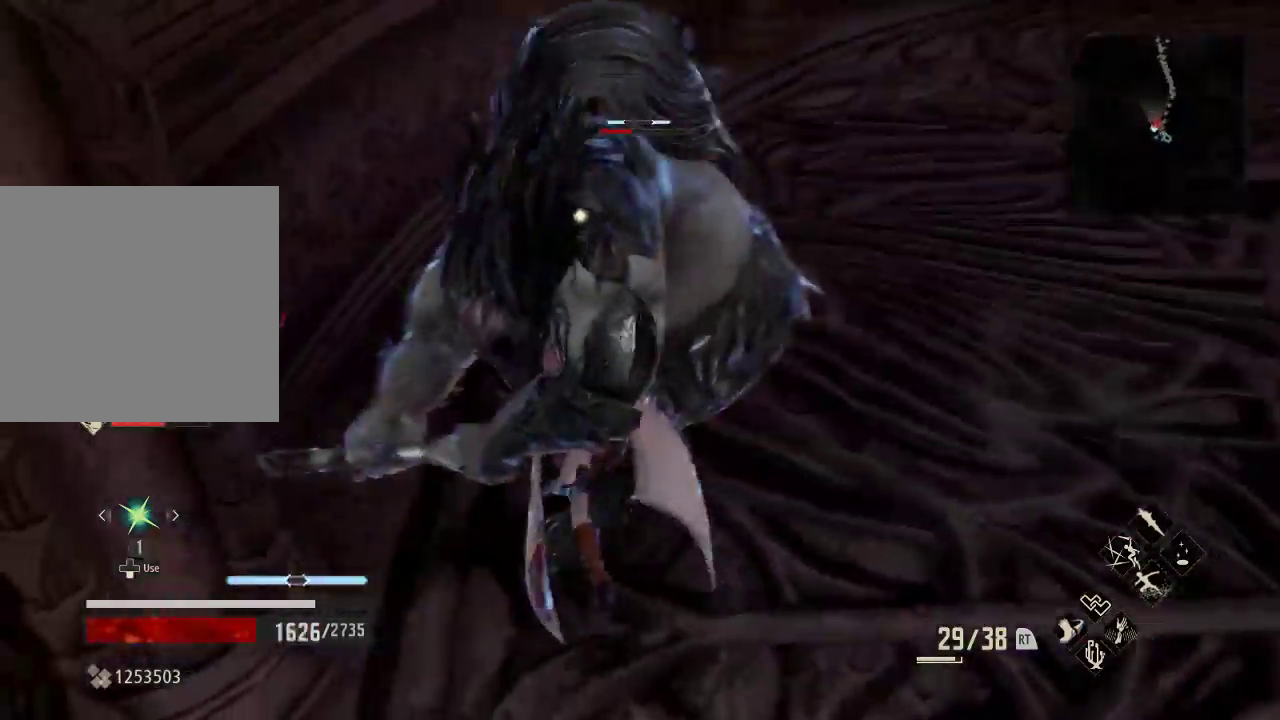
{"dt_ms": 500, "buttons": [], "left_stick": "up-right", "right_stick": "center", "events": [[100, "A", "up"], [300, "left_stick", "right"], [433, "left_stick", "up-right"]]}
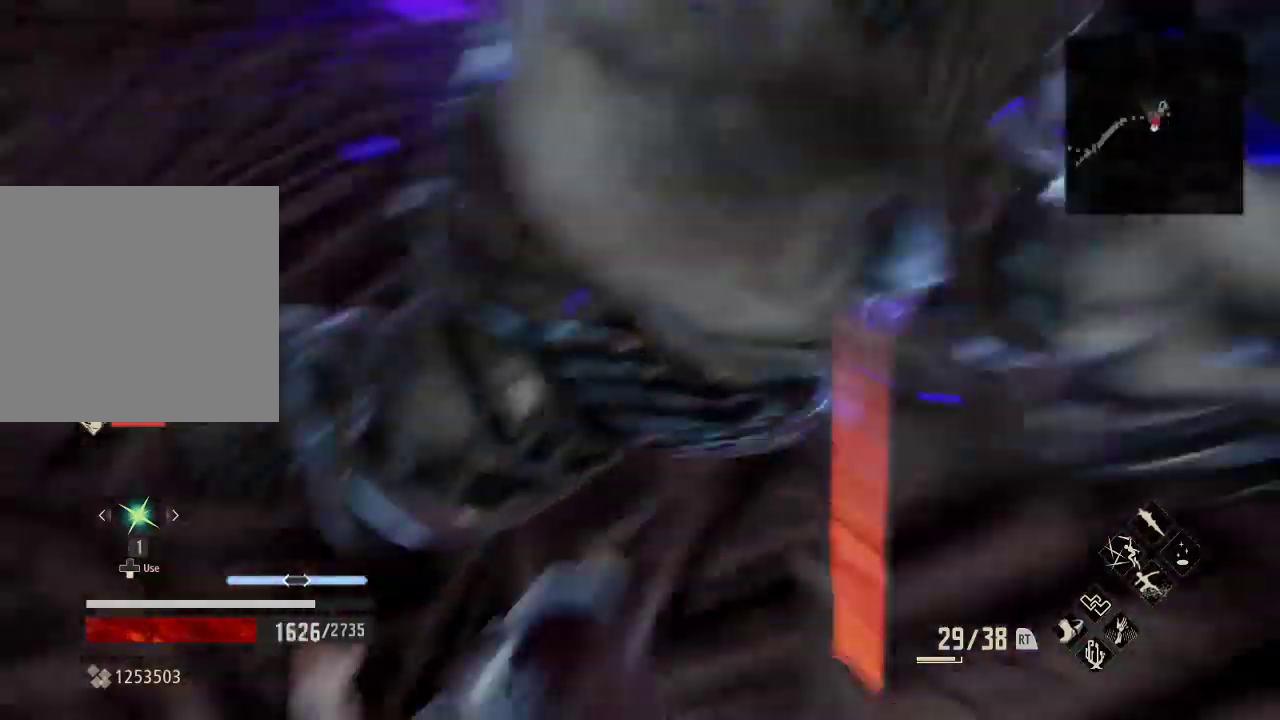
{"dt_ms": 500, "buttons": [], "left_stick": "up", "right_stick": "down", "events": [[33, "left_stick", "up"], [33, "right_stick", "down-right"], [100, "right_stick", "center"], [233, "X", "down"], [367, "X", "up"], [500, "right_stick", "down"]]}
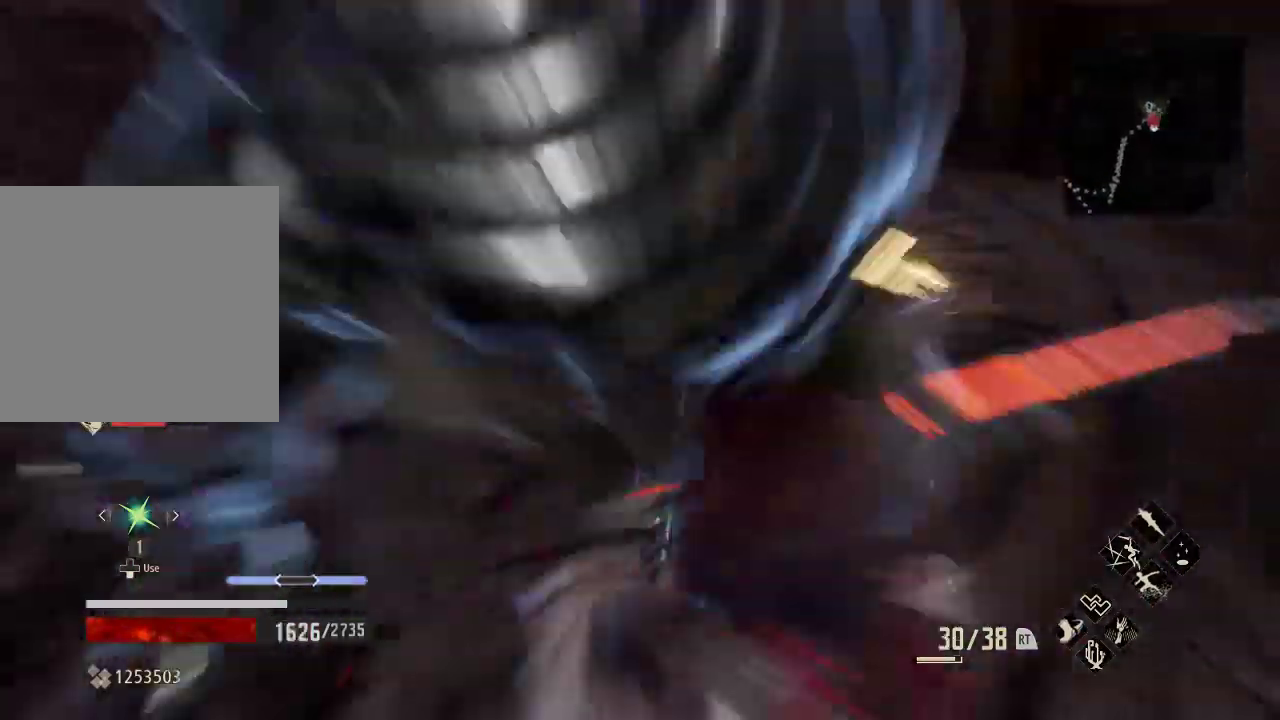
{"dt_ms": 500, "buttons": ["X", "R1"], "left_stick": "up-left", "right_stick": "center", "events": [[33, "left_stick", "up-left"], [133, "right_stick", "center"], [433, "R1", "down"], [467, "X", "down"]]}
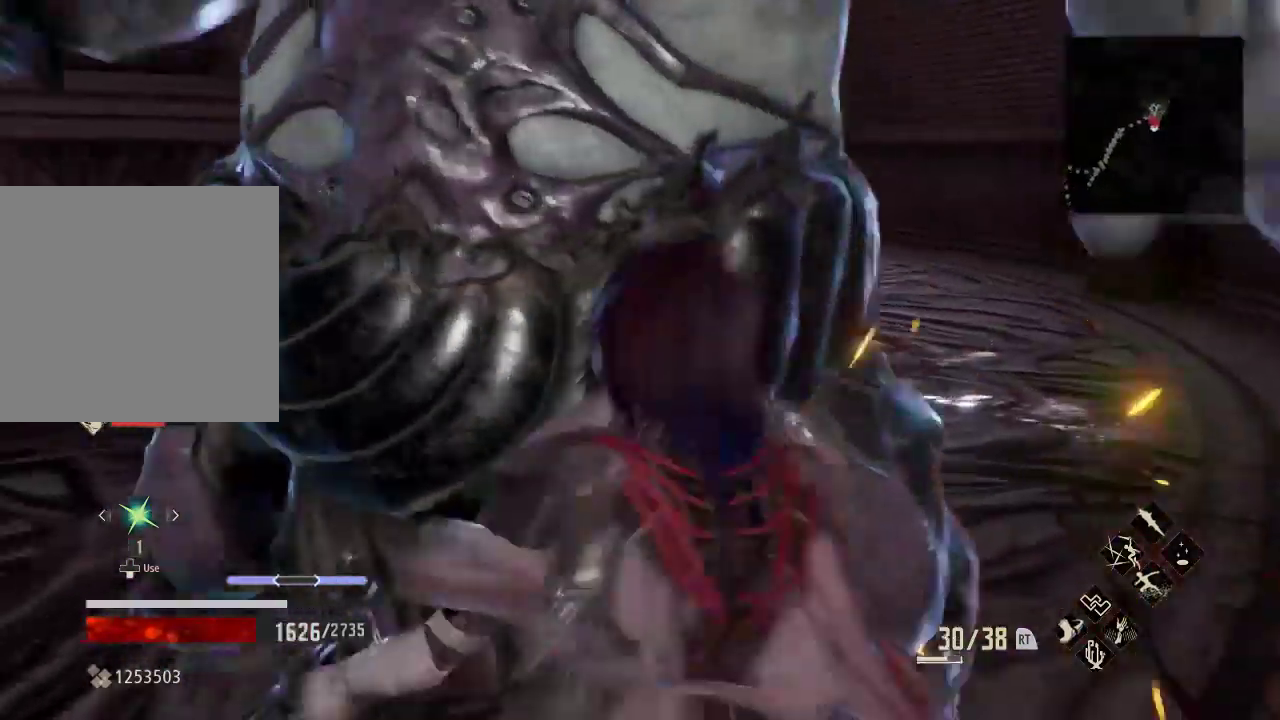
{"dt_ms": 500, "buttons": [], "left_stick": "up-left", "right_stick": "center", "events": [[167, "X", "up"], [233, "R1", "up"]]}
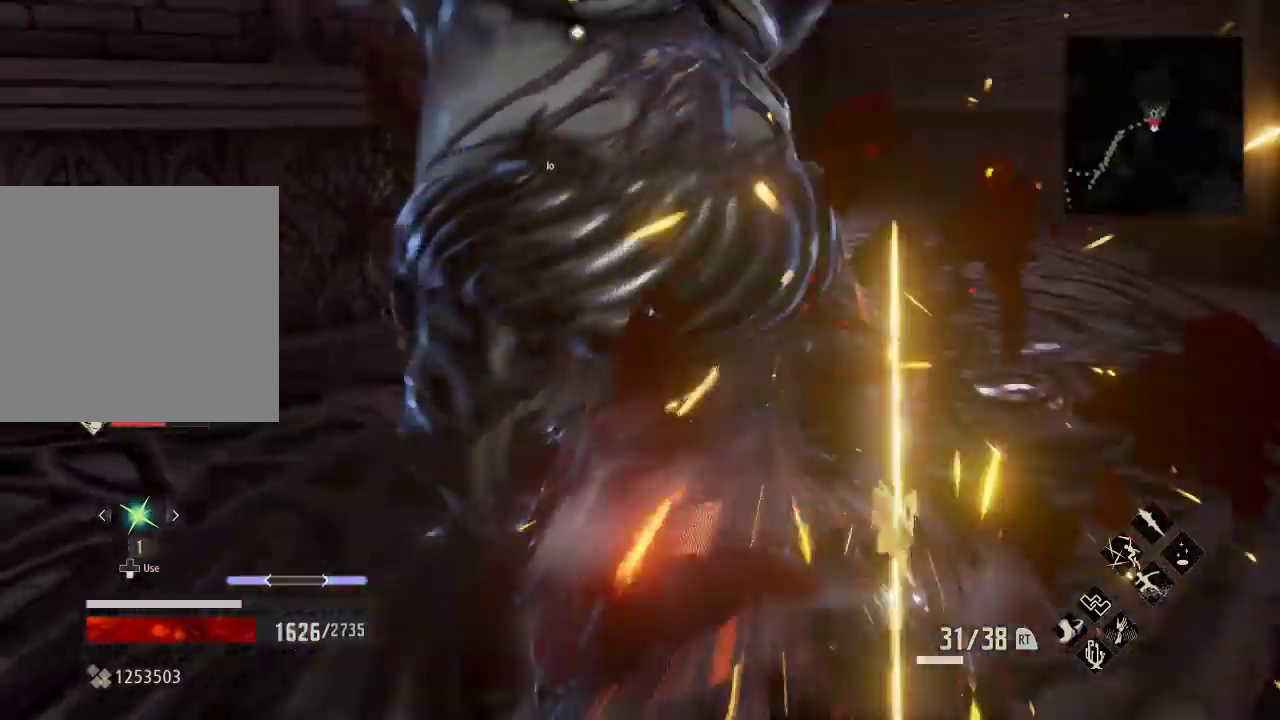
{"dt_ms": 500, "buttons": [], "left_stick": "up-left", "right_stick": "center", "events": [[67, "left_stick", "up"], [300, "left_stick", "up-left"]]}
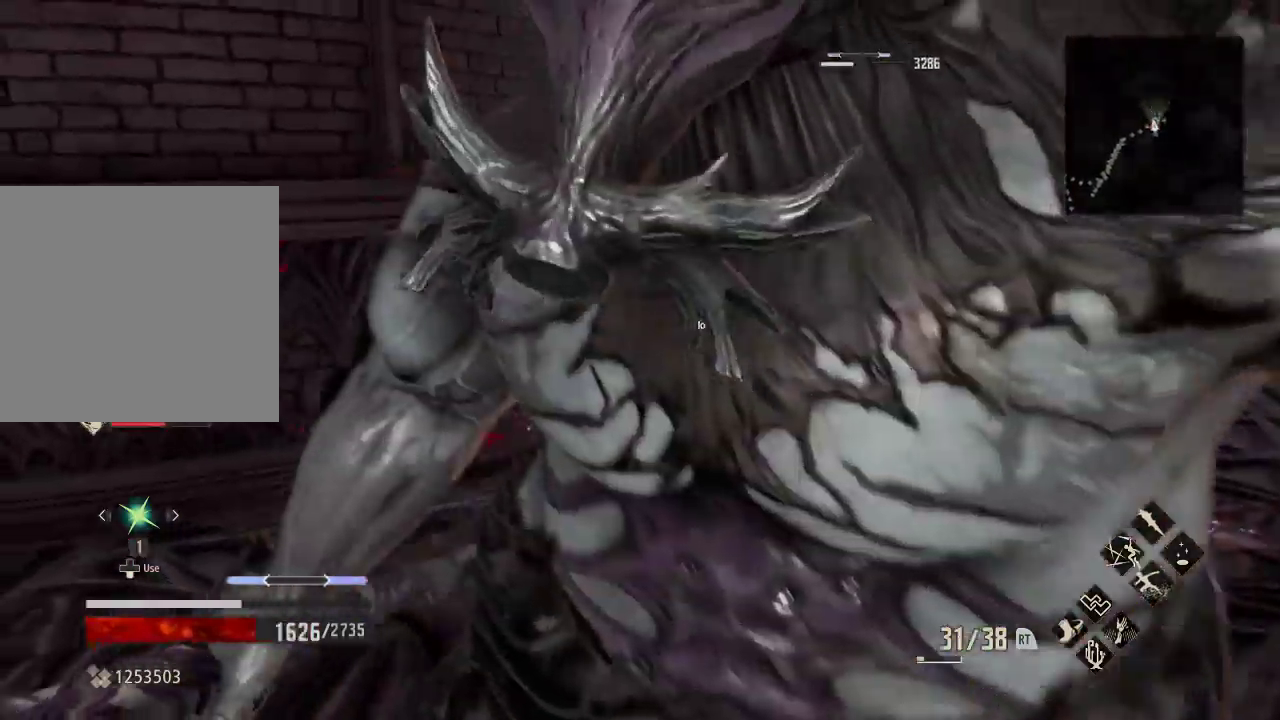
{"dt_ms": 500, "buttons": [], "left_stick": "center", "right_stick": "right", "events": [[200, "left_stick", "center"], [433, "right_stick", "right"]]}
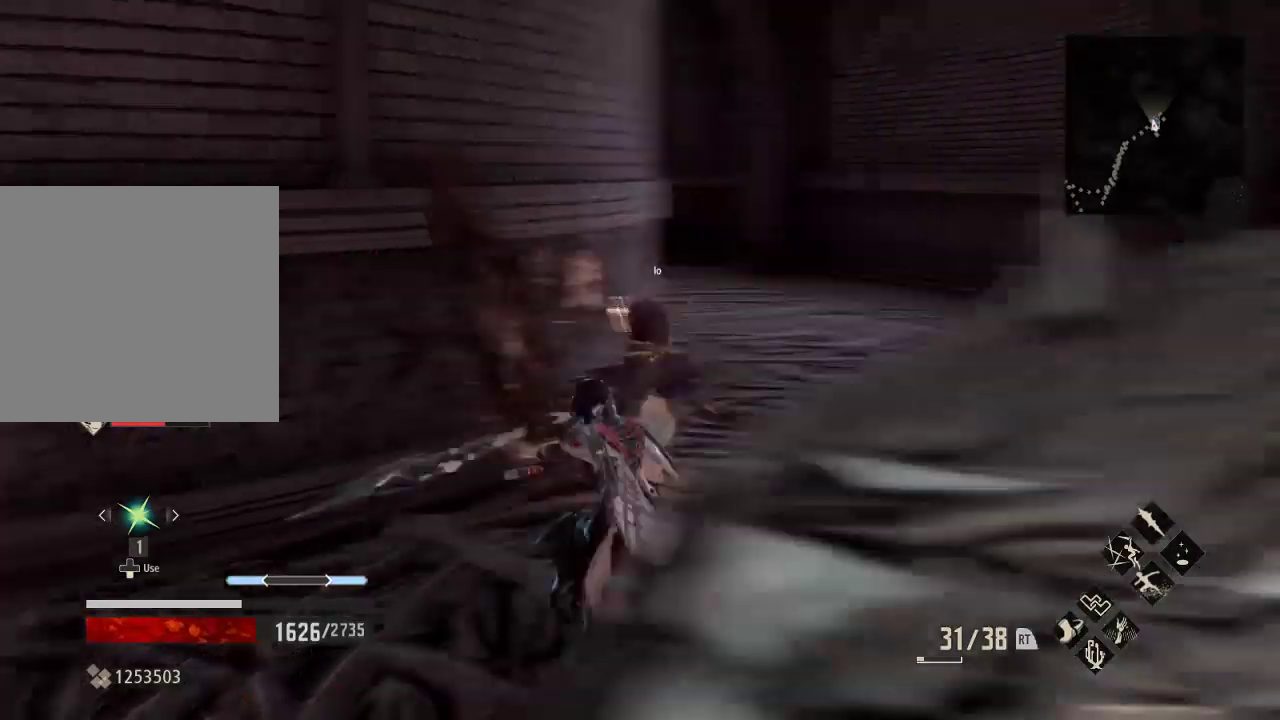
{"dt_ms": 500, "buttons": [], "left_stick": "center", "right_stick": "right", "events": []}
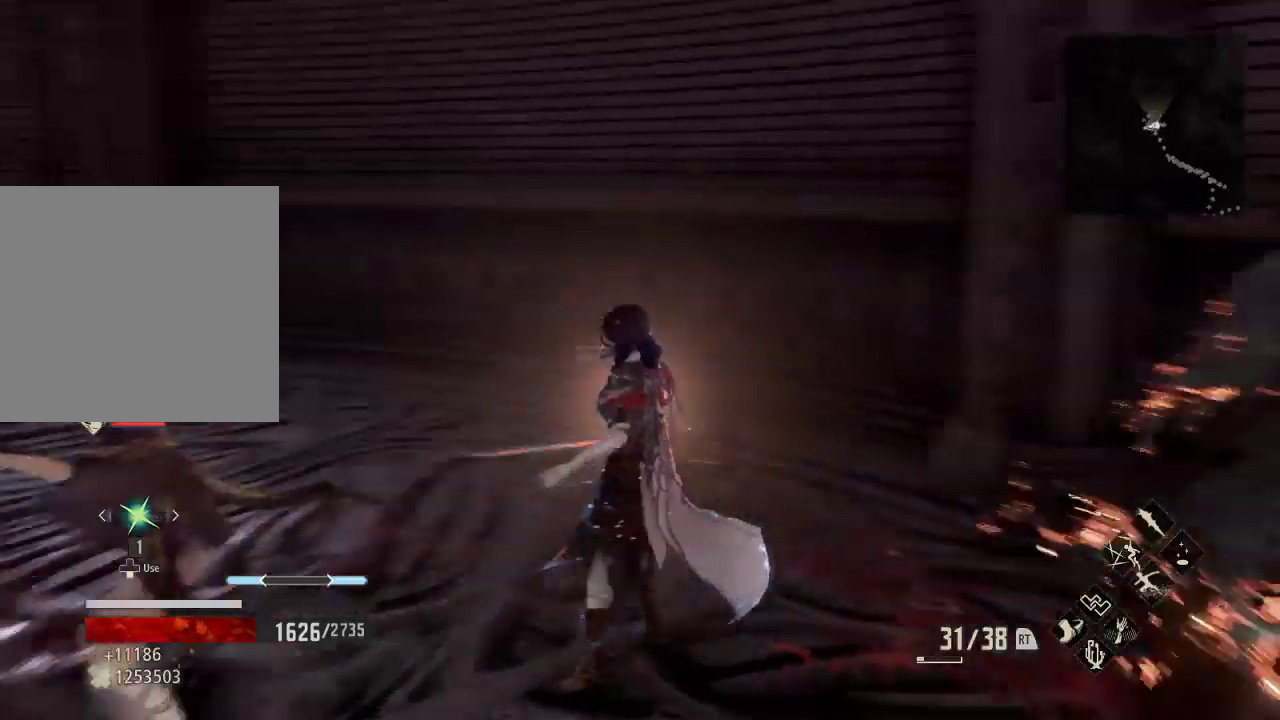
{"dt_ms": 500, "buttons": [], "left_stick": "up", "right_stick": "left", "events": [[300, "right_stick", "center"], [433, "left_stick", "up"], [467, "right_stick", "left"]]}
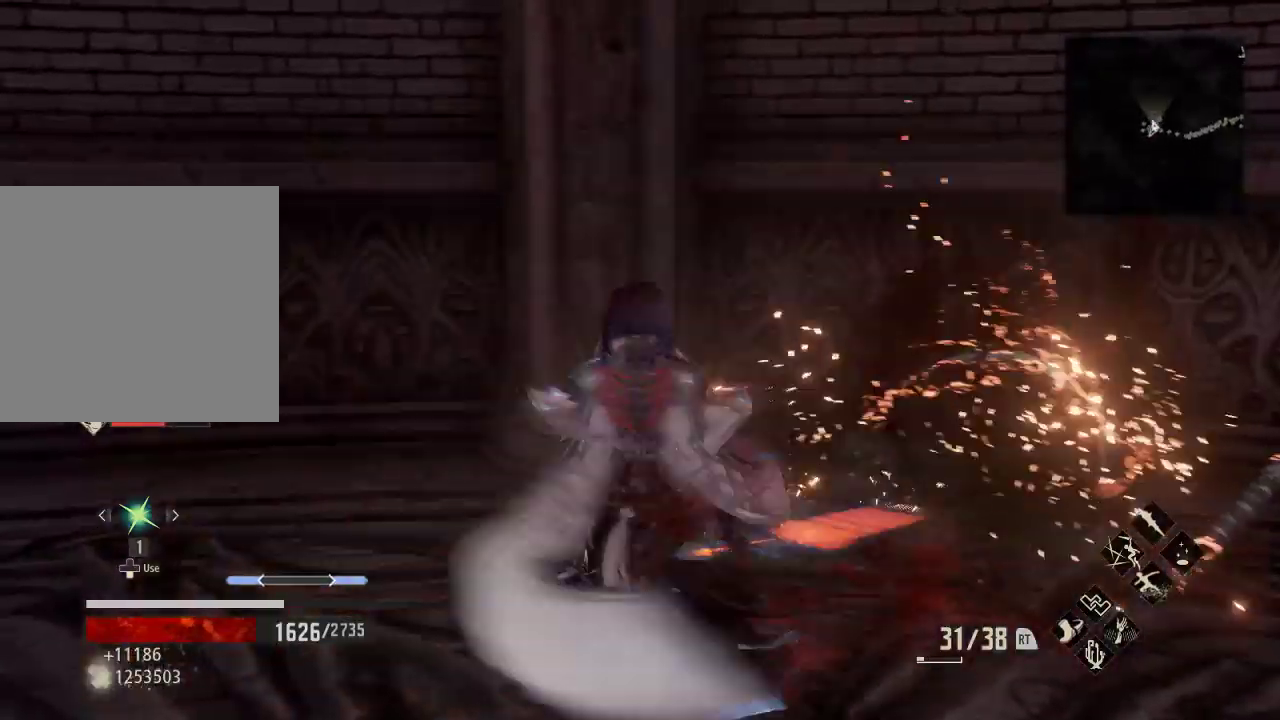
{"dt_ms": 1000, "buttons": [], "left_stick": "up", "right_stick": "center"}
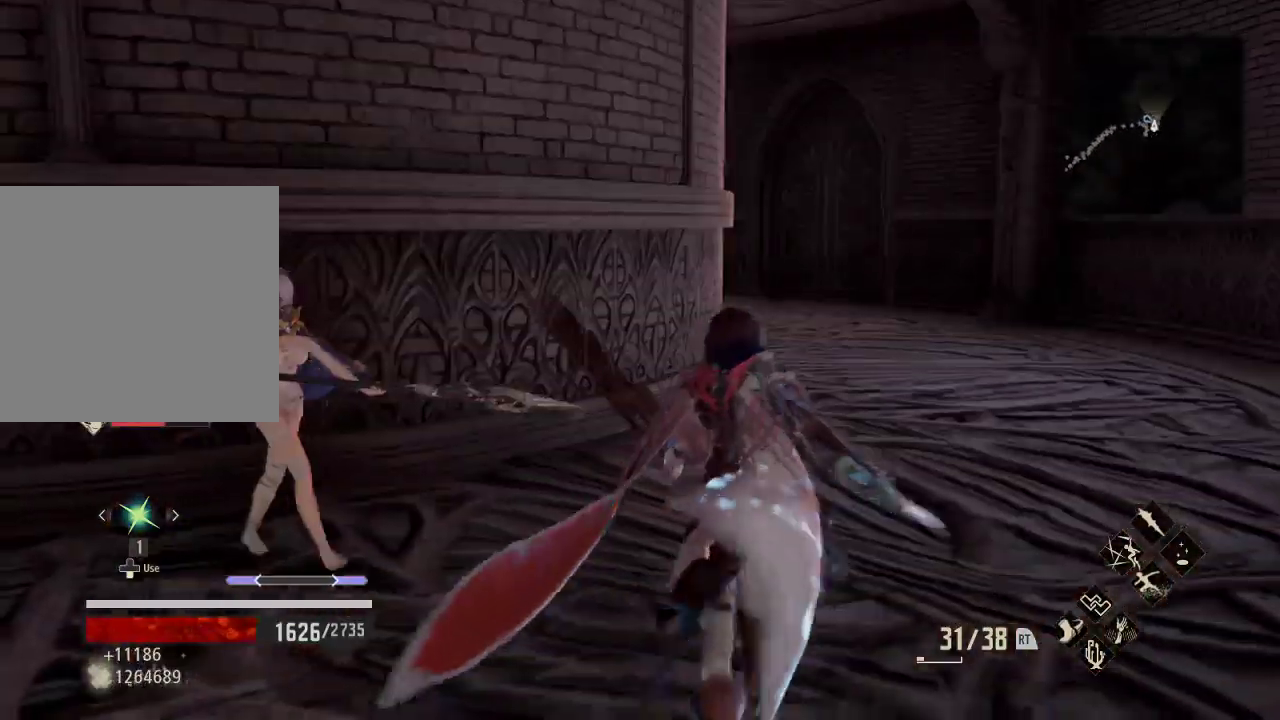
{"dt_ms": 500, "buttons": ["R1"], "left_stick": "up-right", "right_stick": "center", "events": [[267, "R1", "down"], [367, "left_stick", "up-right"]]}
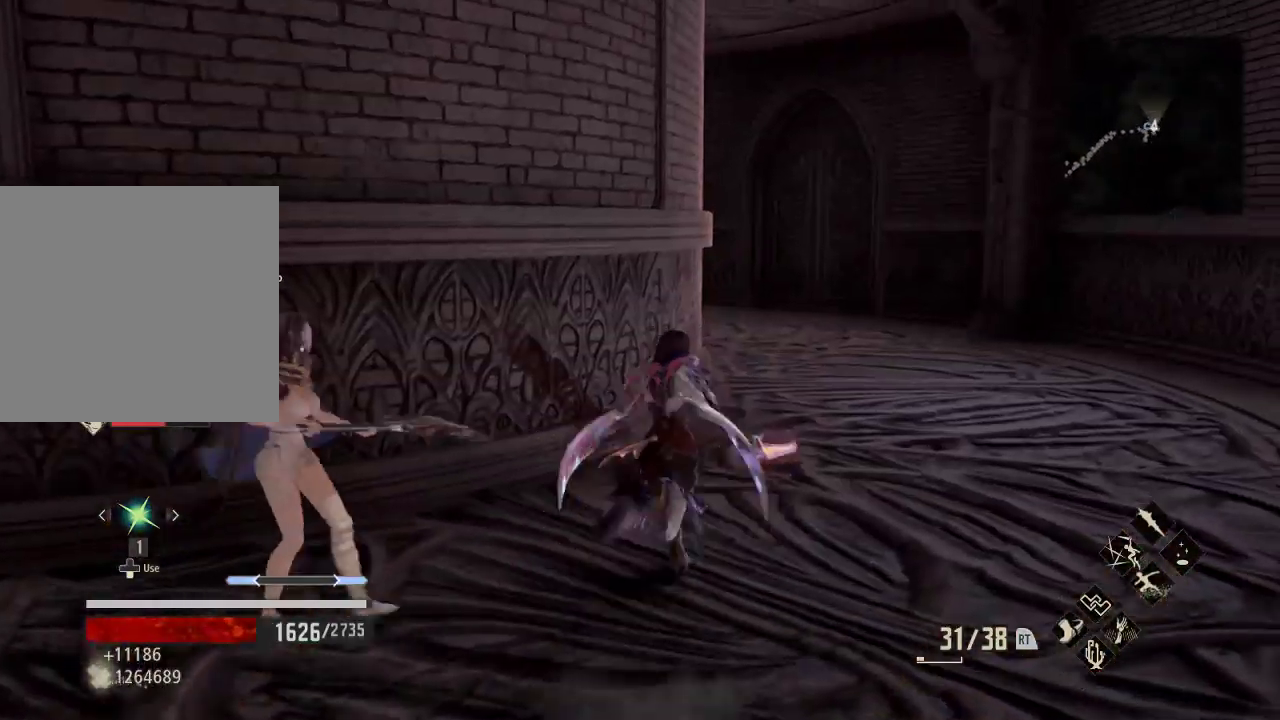
{"dt_ms": 500, "buttons": ["R1"], "left_stick": "up-right", "right_stick": "left", "events": [[67, "right_stick", "left"]]}
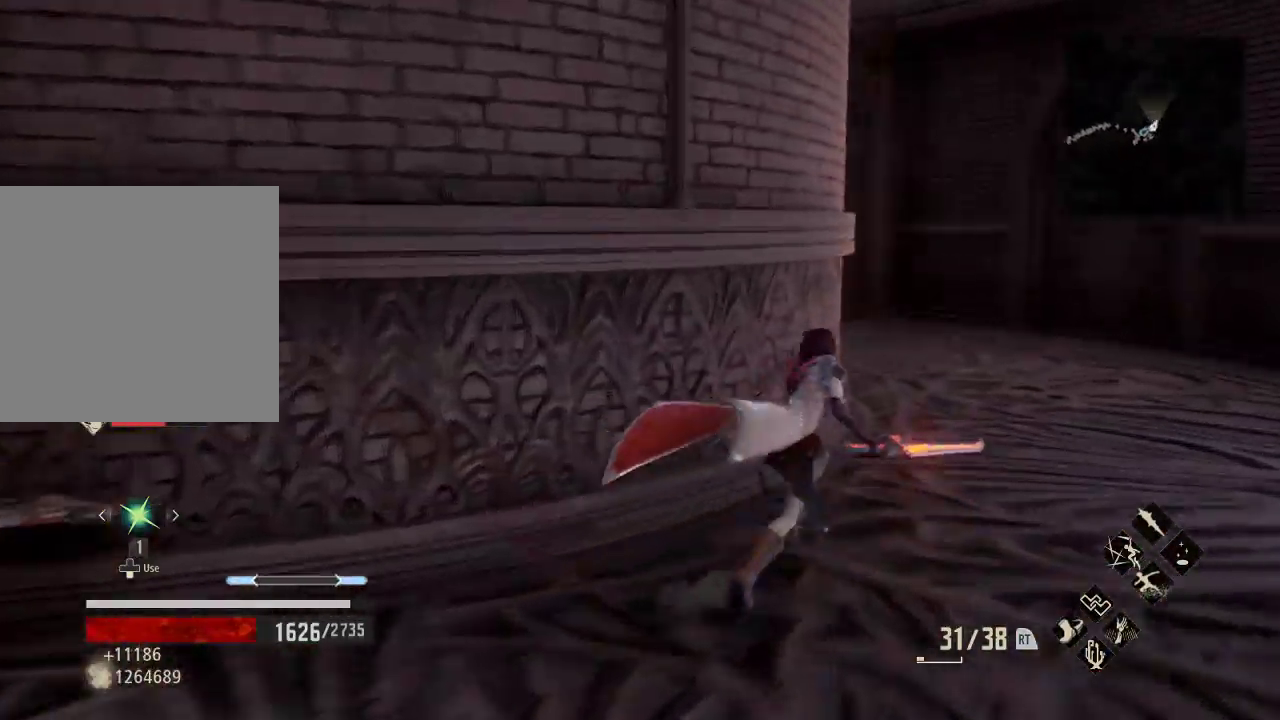
{"dt_ms": 500, "buttons": ["R1"], "left_stick": "up-right", "right_stick": "left", "events": []}
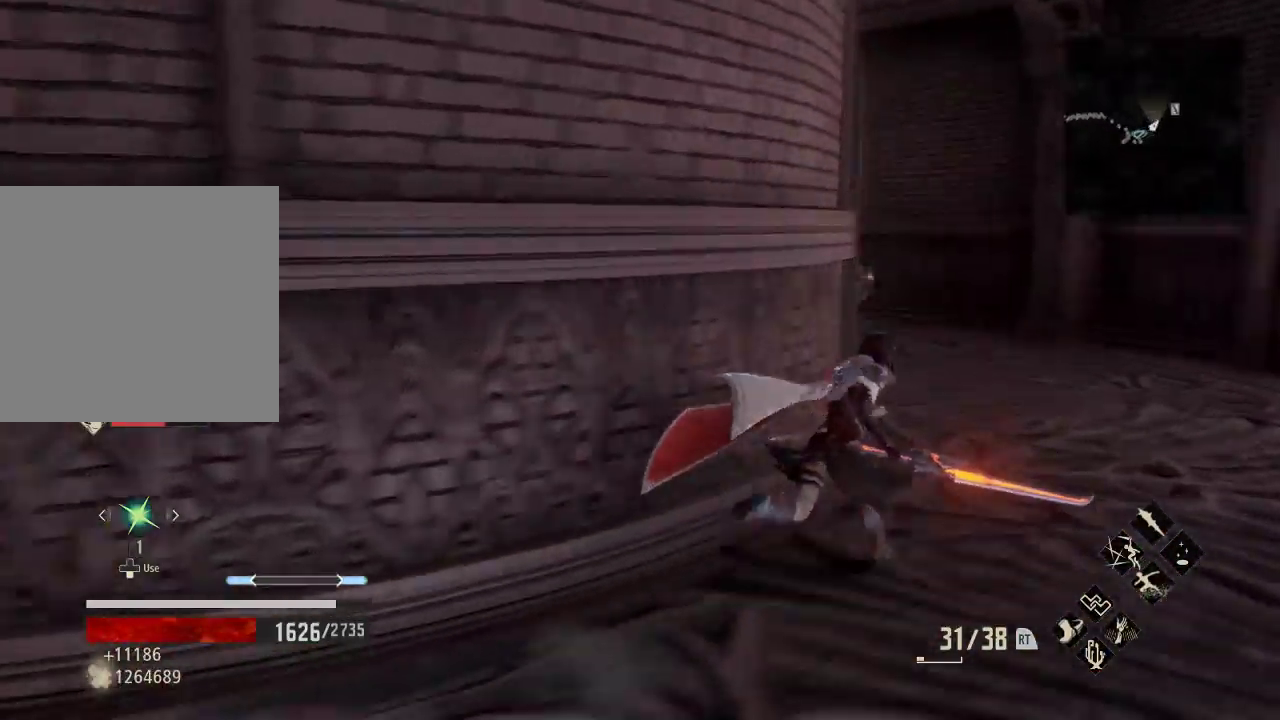
{"dt_ms": 500, "buttons": [], "left_stick": "up-right", "right_stick": "center", "events": [[267, "R1", "up"], [367, "right_stick", "center"]]}
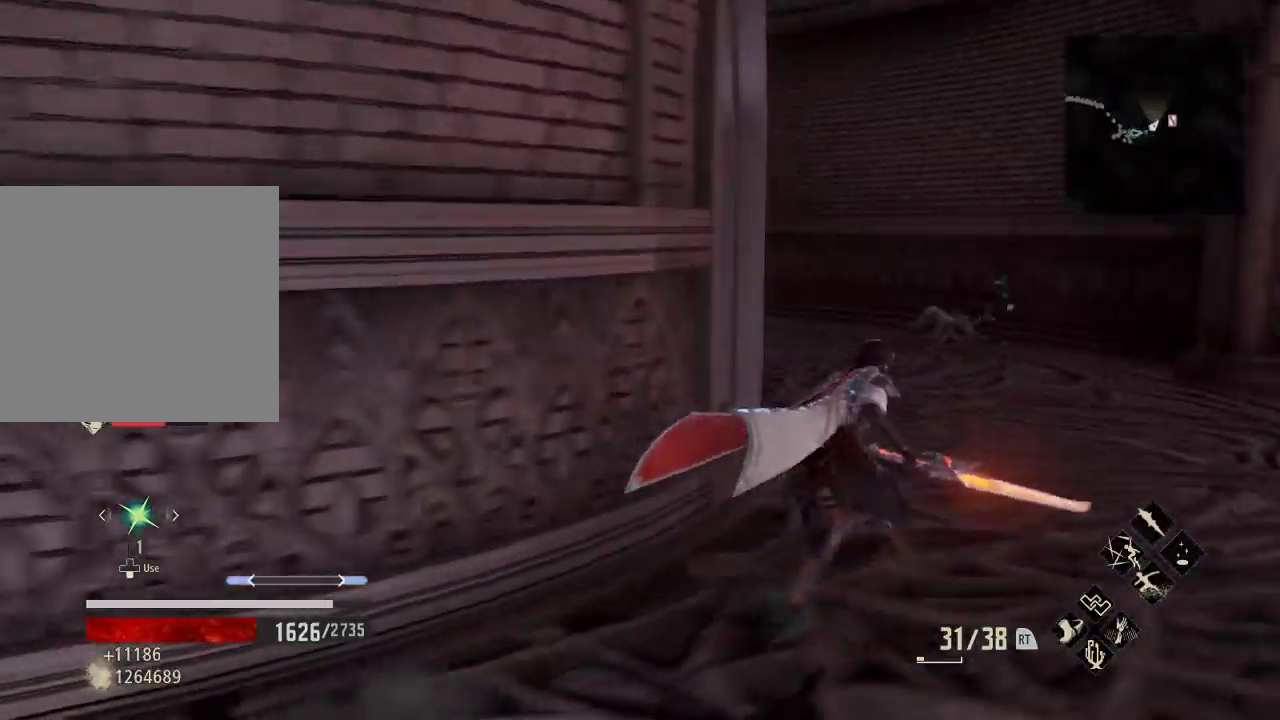
{"dt_ms": 500, "buttons": [], "left_stick": "center", "right_stick": "center", "events": [[67, "right_stick", "left"], [200, "right_stick", "down"], [300, "left_stick", "center"], [300, "right_stick", "left"], [400, "right_stick", "center"]]}
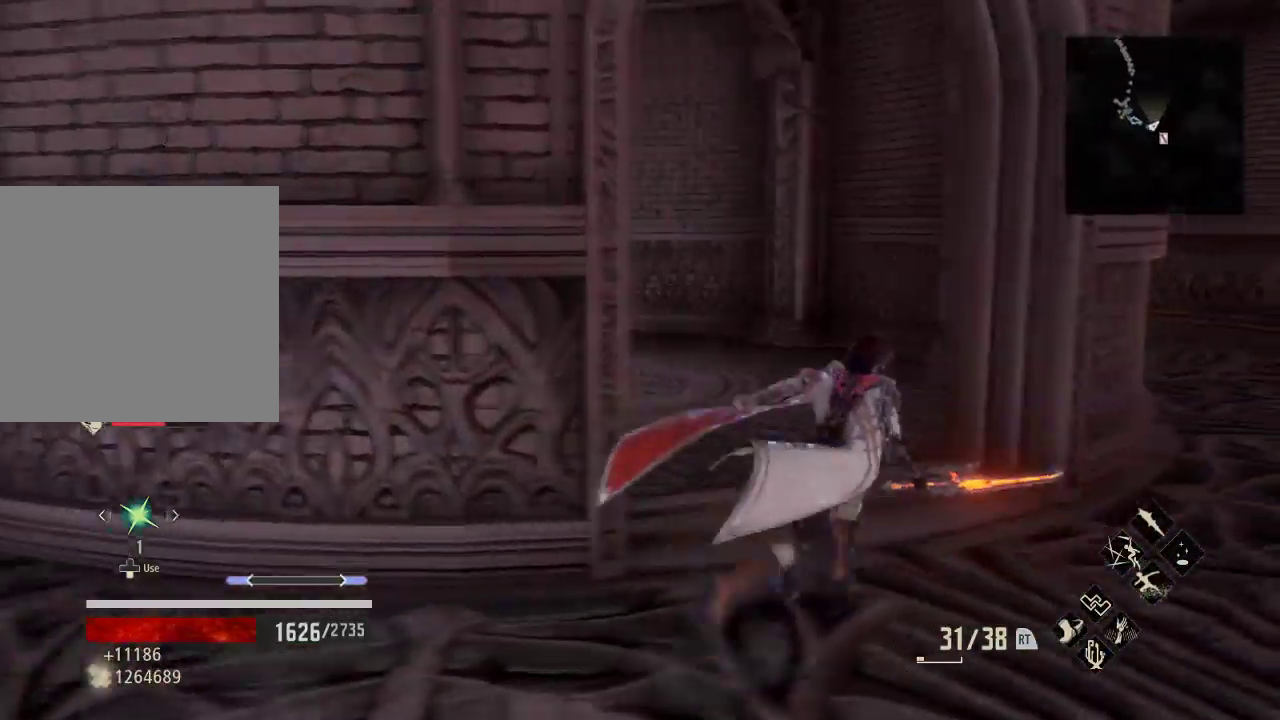
{"dt_ms": 500, "buttons": [], "left_stick": "center", "right_stick": "center", "events": [[100, "right_stick", "down"], [133, "left_stick", "right"], [200, "left_stick", "down"], [267, "left_stick", "center"], [333, "right_stick", "center"]]}